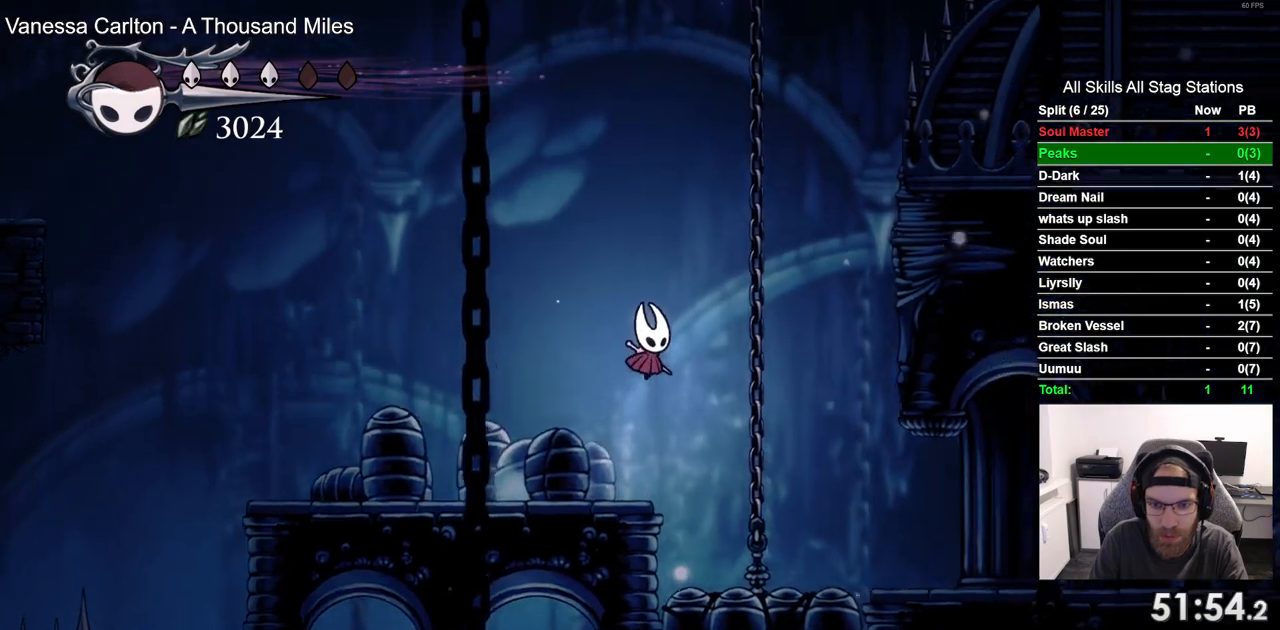
Gameplay with a controller (PlayStation layout); each line is a JSON object with the inputs held at the frame after it. "events" lists button and stick changes between this image and that frame as [ms after this image, input, new state], when the widget could be followed in between. Not read: CROSS R1.
{"buttons": ["DPAD_RIGHT"], "left_stick": "center", "right_stick": "center", "events": [[150, "SQUARE", "up"], [233, "R2", "down"], [450, "R2", "up"]]}
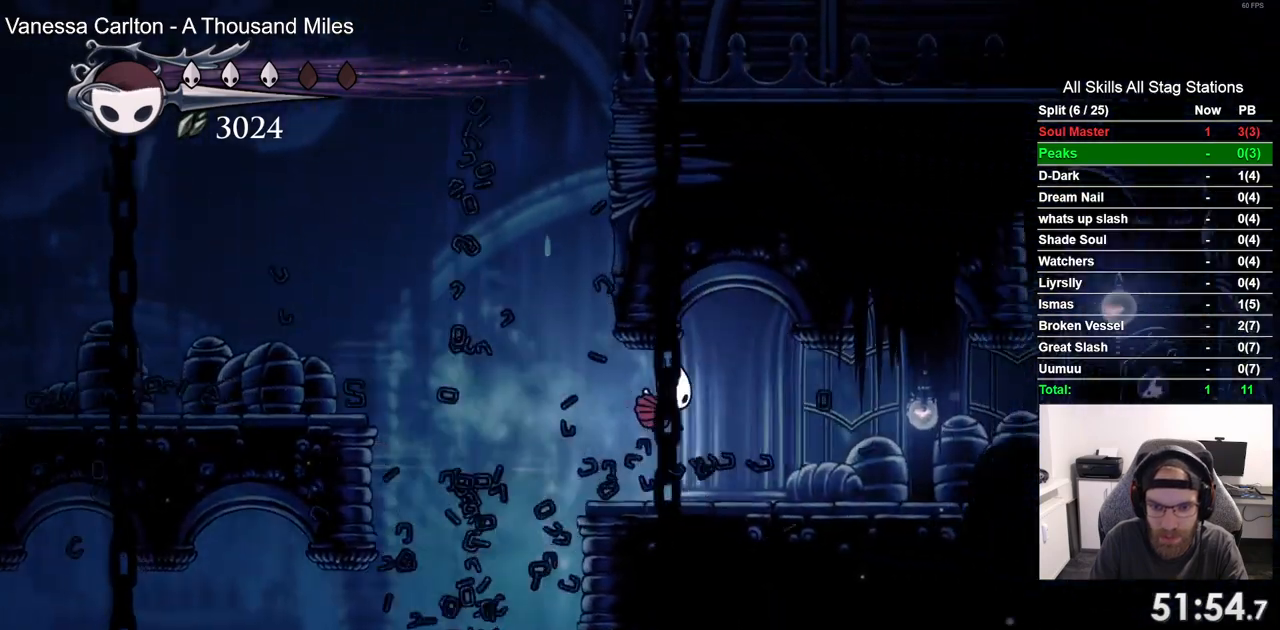
{"buttons": ["DPAD_RIGHT"], "left_stick": "center", "right_stick": "center", "events": [[317, "R2", "down"], [500, "R2", "up"]]}
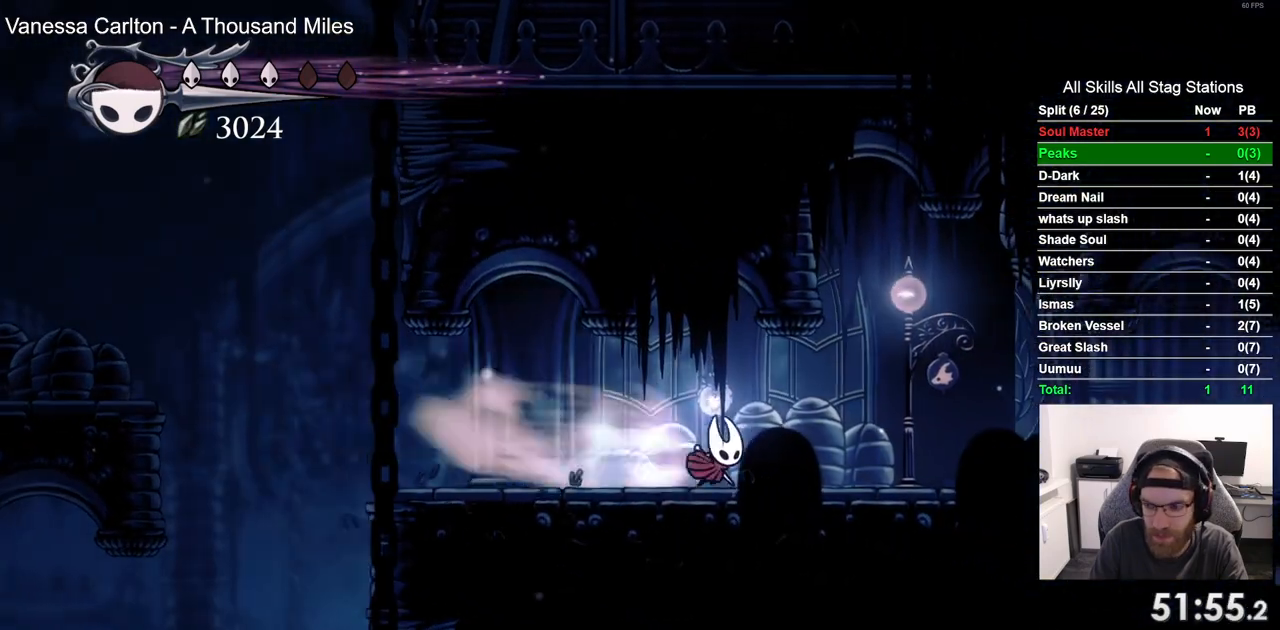
{"buttons": ["R2", "DPAD_RIGHT"], "left_stick": "center", "right_stick": "center", "events": [[400, "R2", "down"]]}
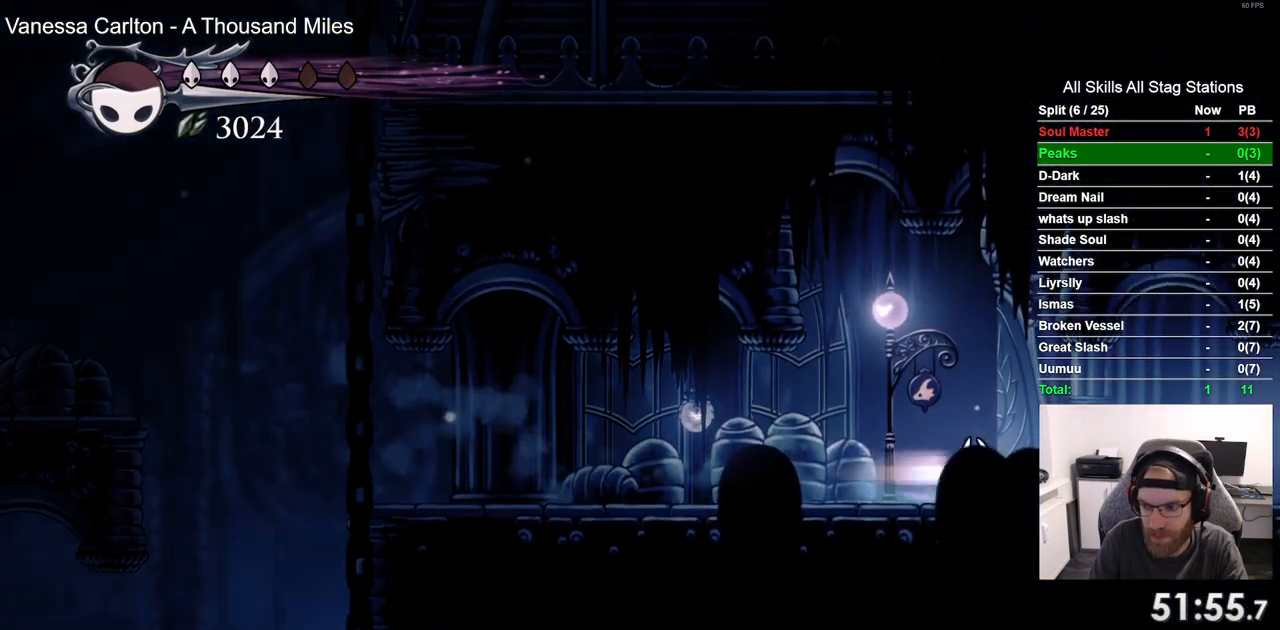
{"buttons": ["DPAD_RIGHT"], "left_stick": "center", "right_stick": "center", "events": [[100, "R2", "up"]]}
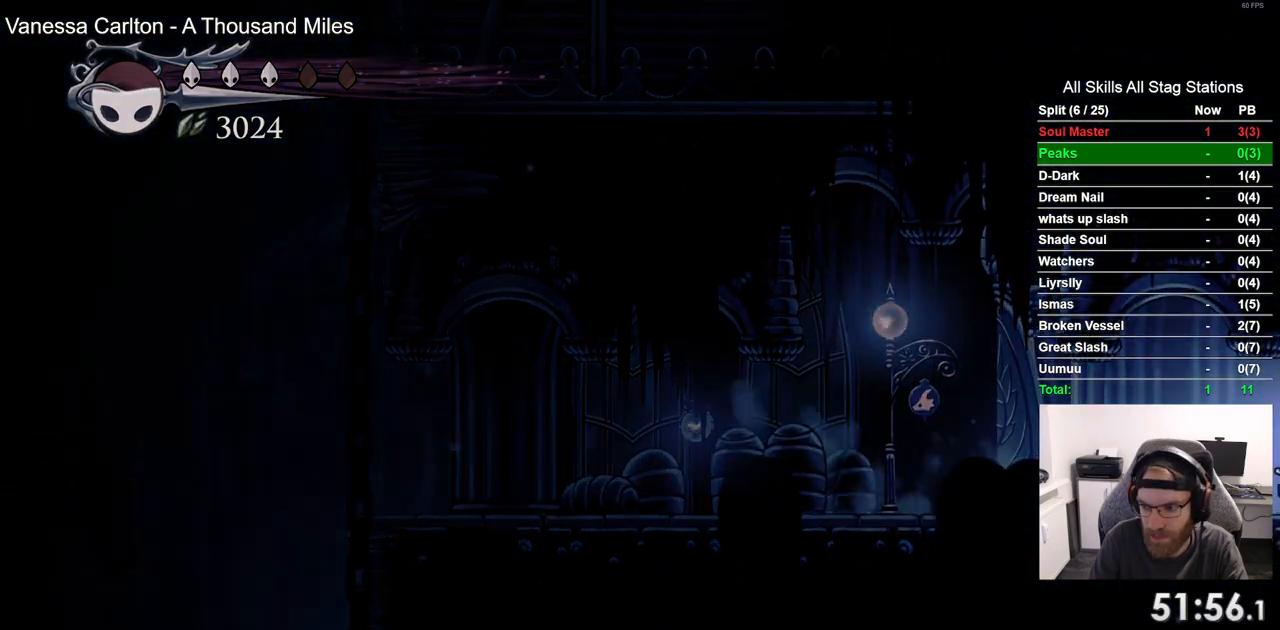
{"buttons": ["DPAD_UP"], "left_stick": "center", "right_stick": "center"}
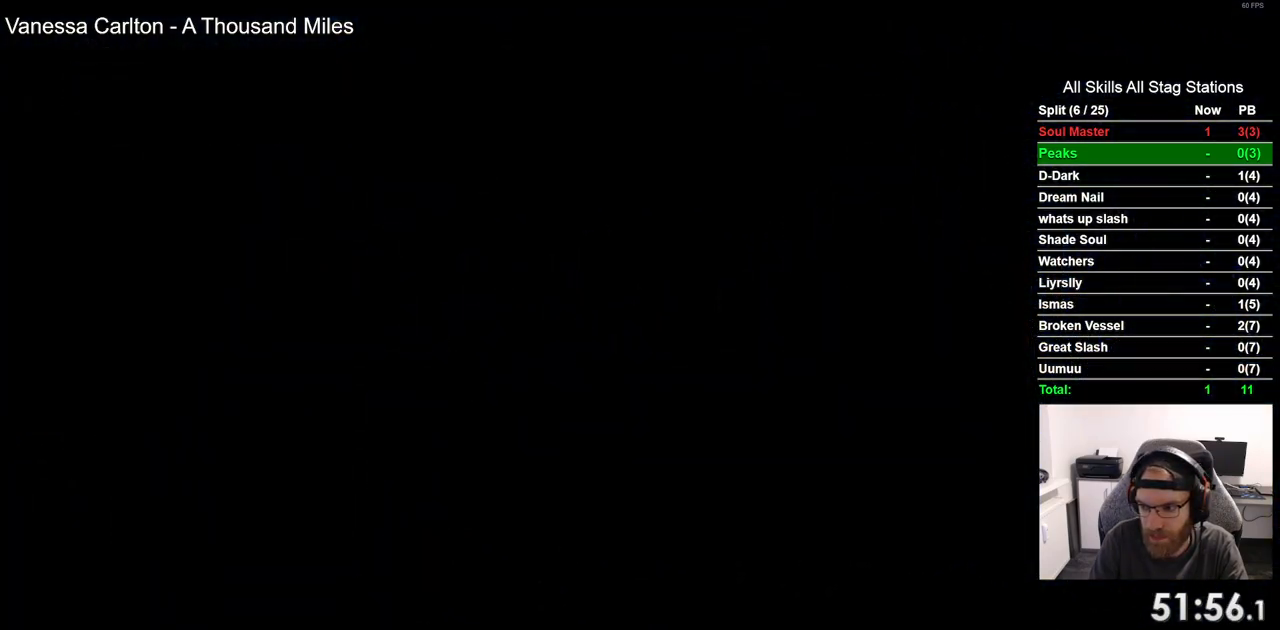
{"buttons": ["DPAD_RIGHT"], "left_stick": "center", "right_stick": "center", "events": [[17, "DPAD_RIGHT", "down"], [17, "DPAD_UP", "up"]]}
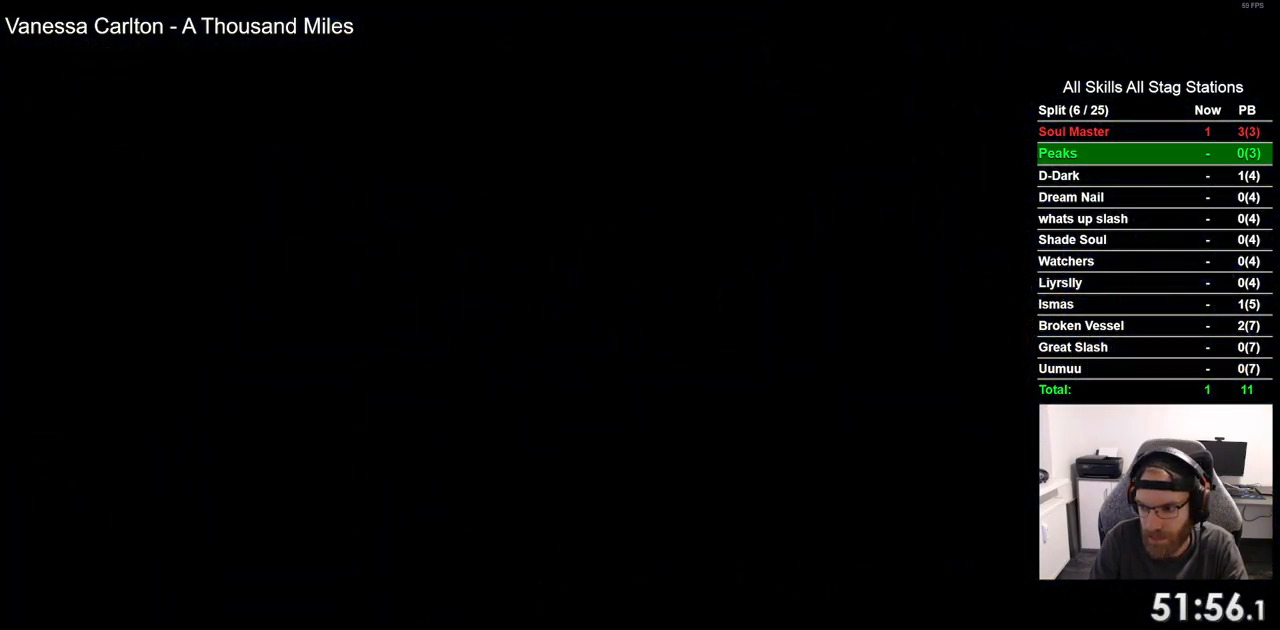
{"buttons": ["DPAD_RIGHT"], "left_stick": "center", "right_stick": "center", "events": []}
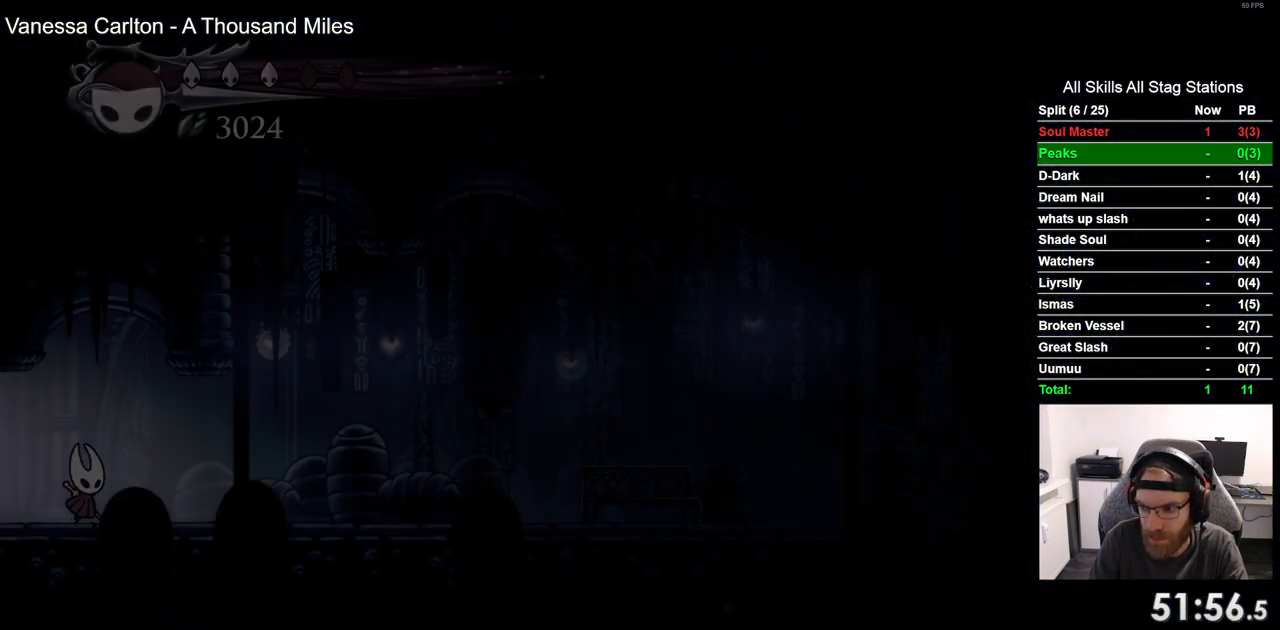
{"buttons": ["R2", "DPAD_RIGHT"], "left_stick": "center", "right_stick": "center", "events": [[317, "R2", "down"]]}
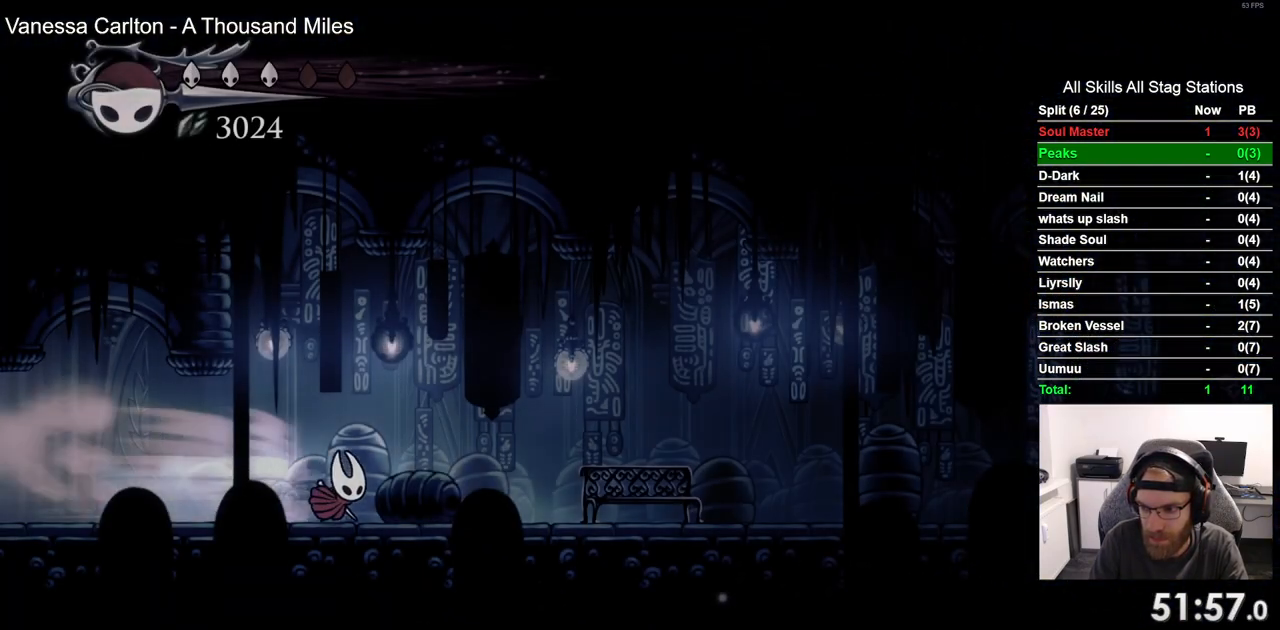
{"buttons": ["R2", "DPAD_RIGHT"], "left_stick": "center", "right_stick": "center", "events": [[17, "R2", "up"], [367, "R2", "down"]]}
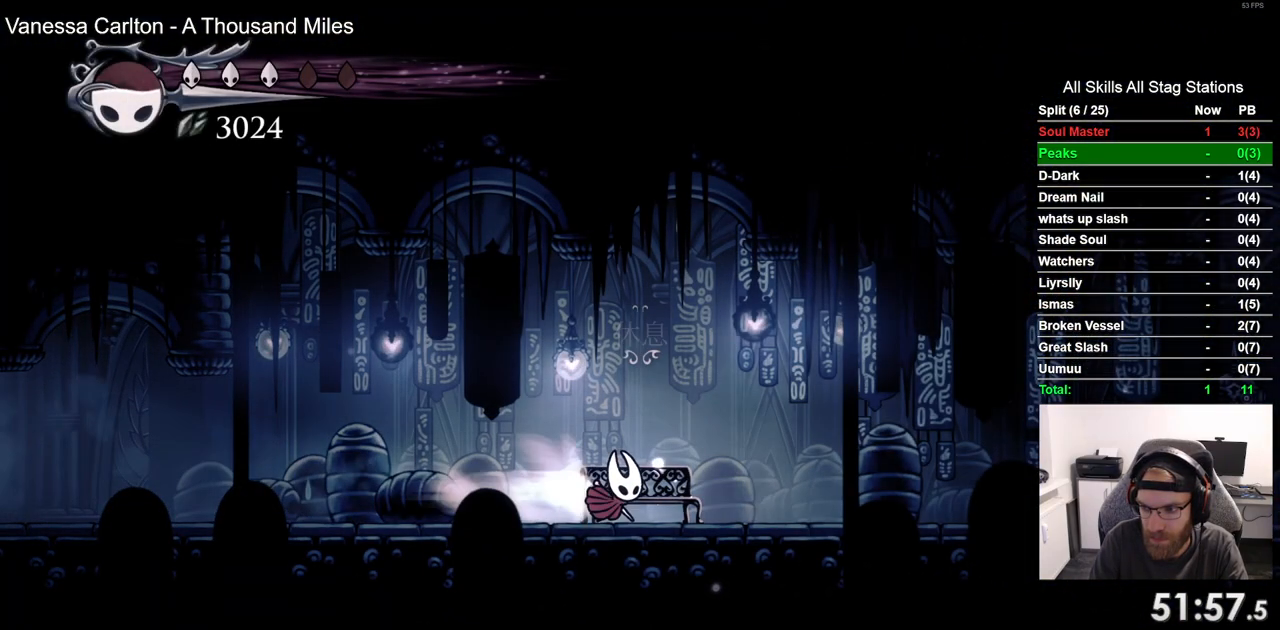
{"buttons": ["R2", "DPAD_RIGHT"], "left_stick": "center", "right_stick": "center", "events": [[83, "R2", "up"], [467, "R2", "down"]]}
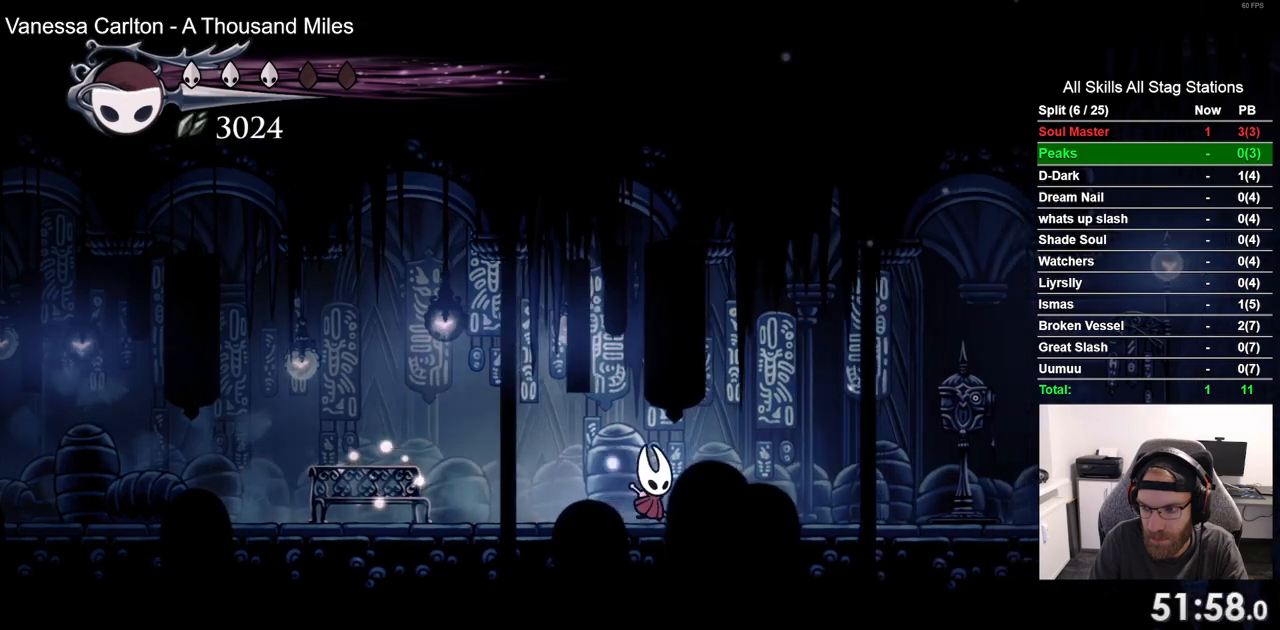
{"buttons": ["DPAD_RIGHT"], "left_stick": "center", "right_stick": "center", "events": [[183, "R2", "up"]]}
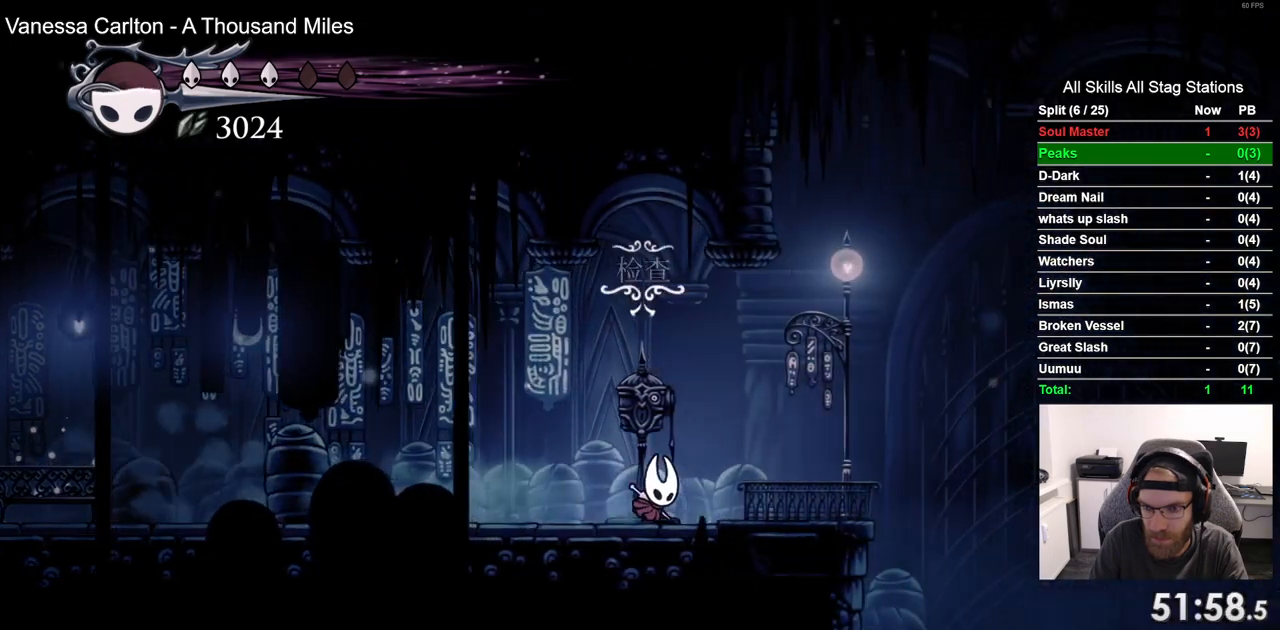
{"buttons": ["DPAD_LEFT"], "left_stick": "center", "right_stick": "center", "events": [[467, "DPAD_LEFT", "down"], [467, "DPAD_RIGHT", "up"]]}
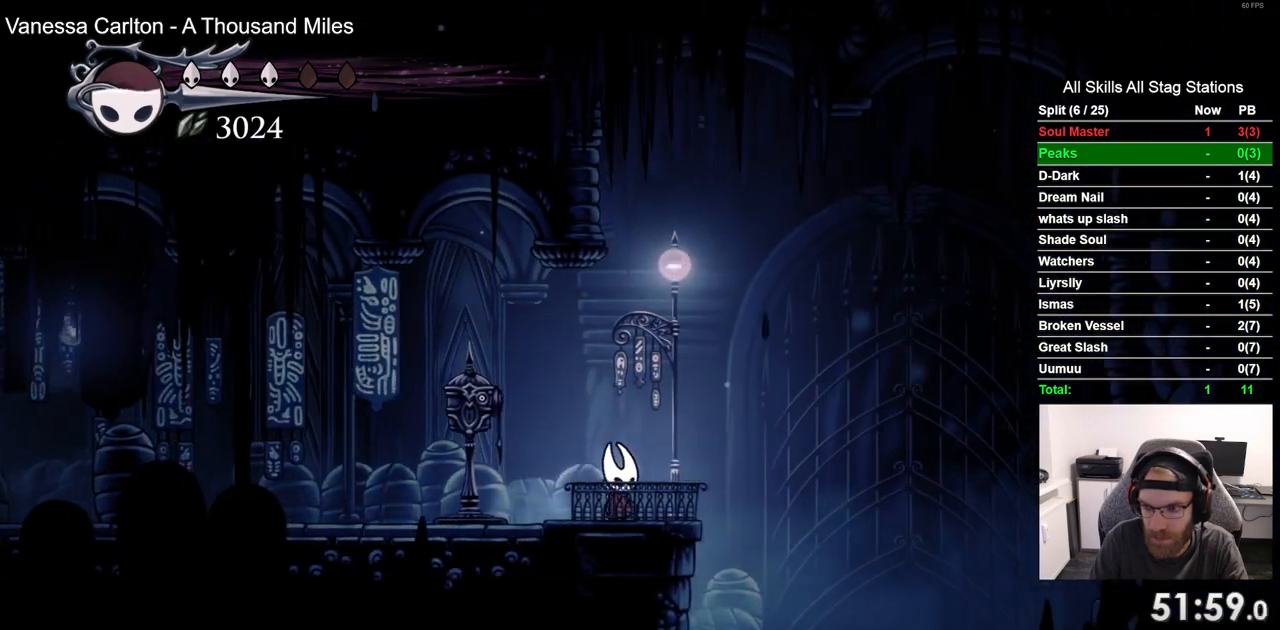
{"buttons": ["DPAD_UP"], "left_stick": "center", "right_stick": "center", "events": [[317, "DPAD_LEFT", "up"], [417, "DPAD_UP", "down"]]}
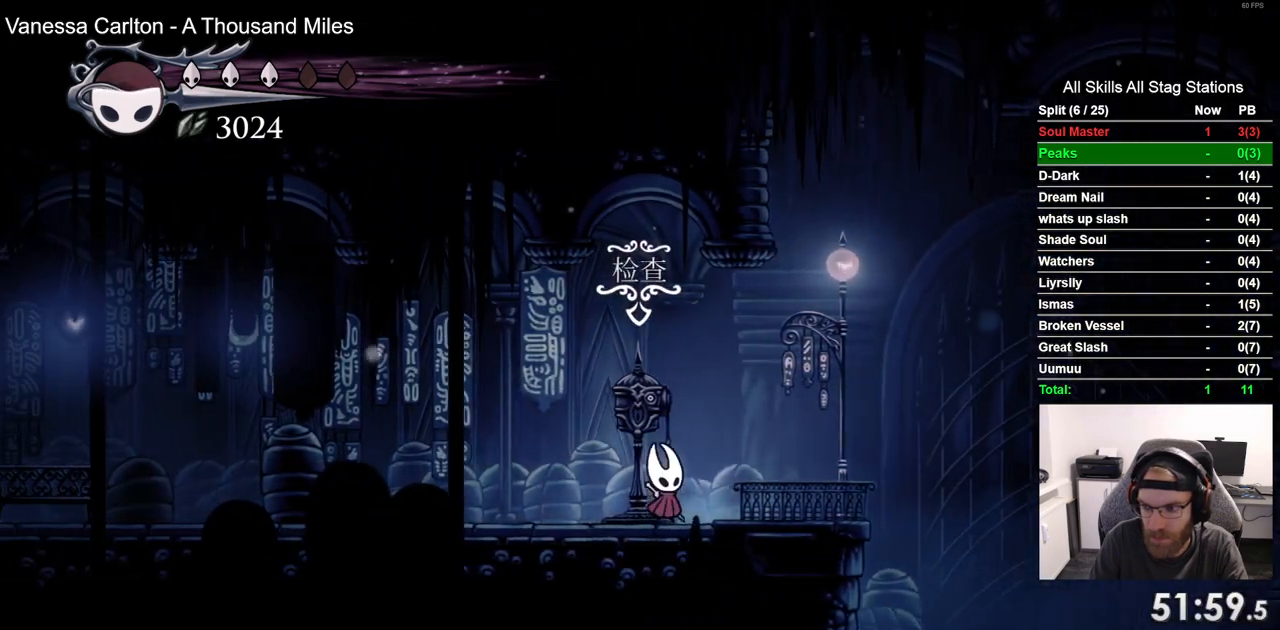
{"buttons": [], "left_stick": "center", "right_stick": "center", "events": [[100, "DPAD_UP", "up"]]}
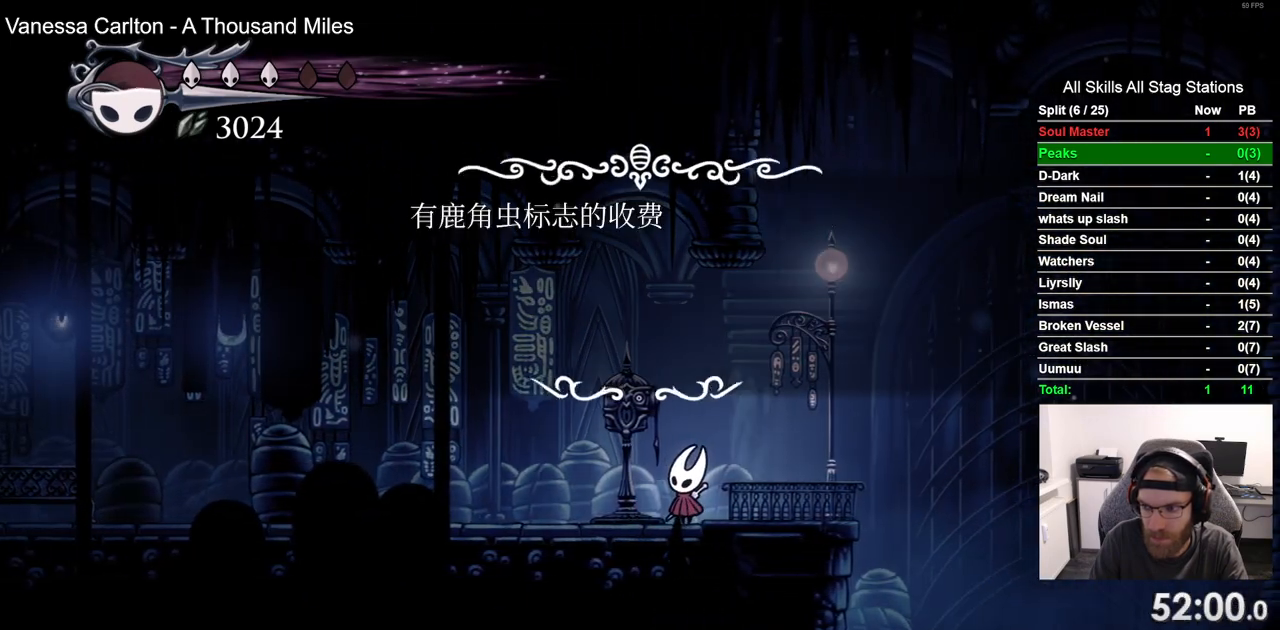
{"buttons": ["DPAD_LEFT"], "left_stick": "center", "right_stick": "center", "events": [[400, "DPAD_LEFT", "down"]]}
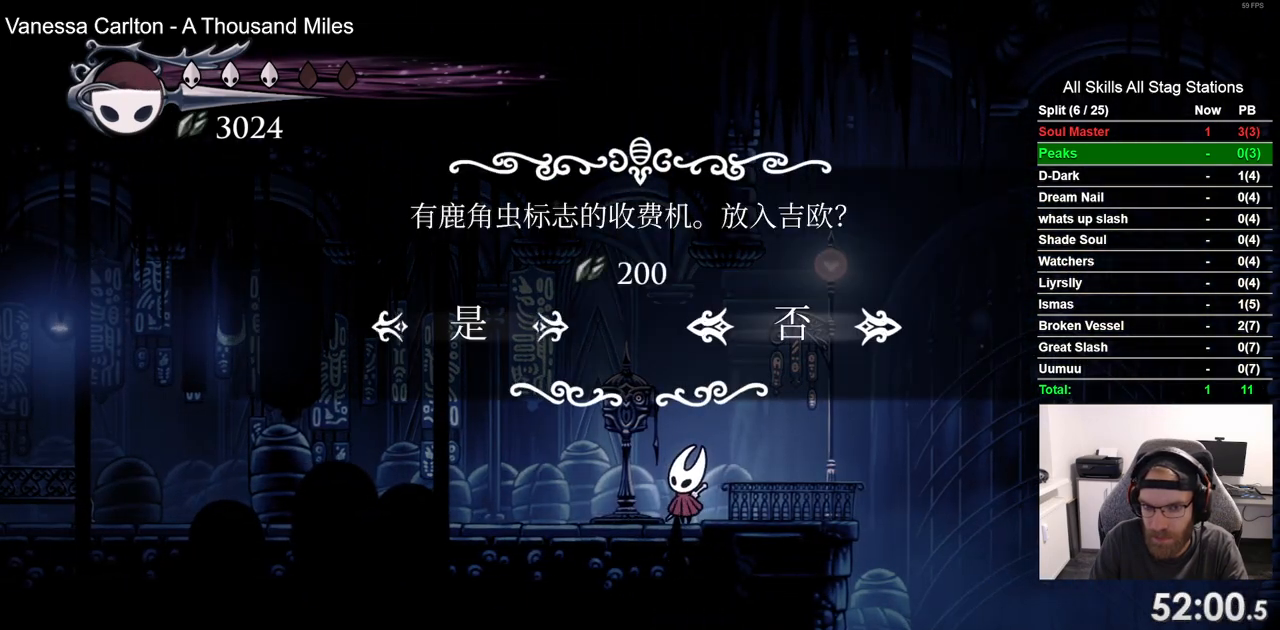
{"buttons": [], "left_stick": "center", "right_stick": "center", "events": [[33, "DPAD_LEFT", "up"]]}
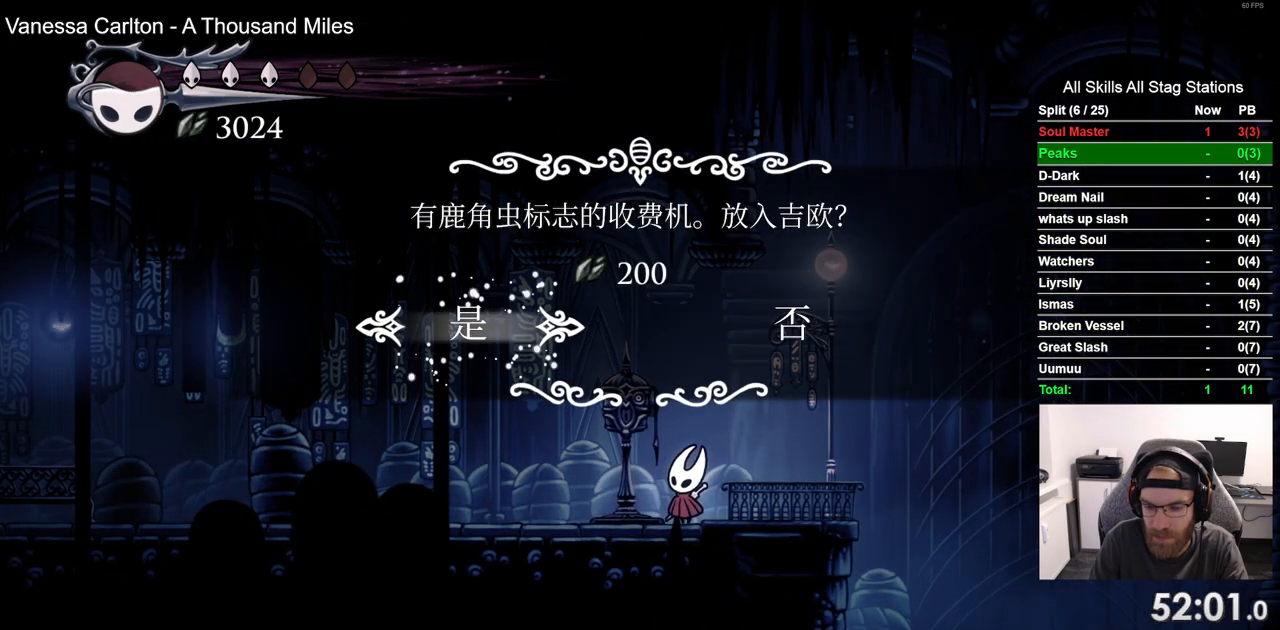
{"buttons": [], "left_stick": "center", "right_stick": "center", "events": []}
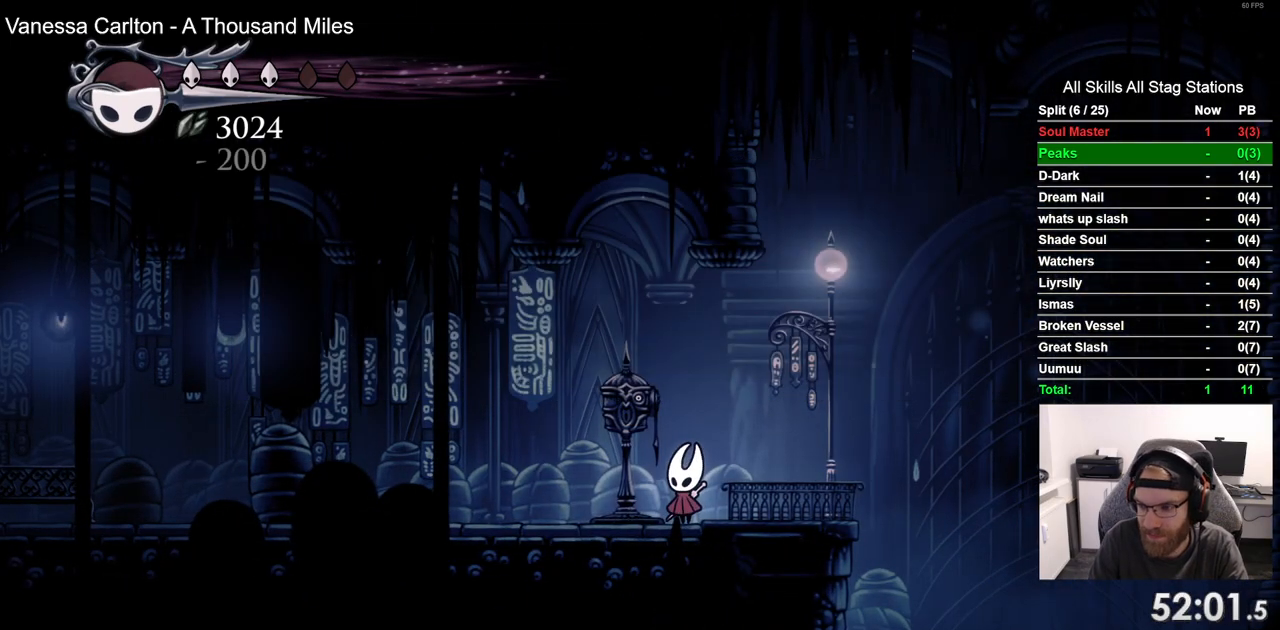
{"buttons": [], "left_stick": "center", "right_stick": "center", "events": [[150, "DPAD_RIGHT", "down"], [400, "DPAD_RIGHT", "up"]]}
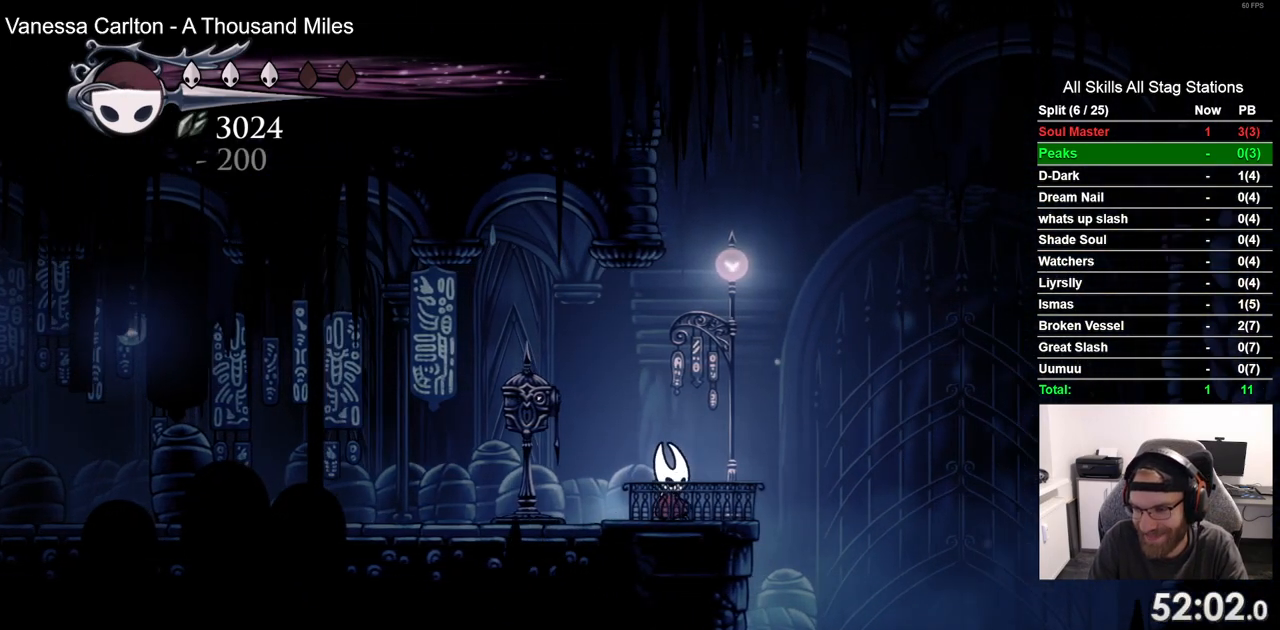
{"buttons": [], "left_stick": "center", "right_stick": "center", "events": [[133, "DPAD_RIGHT", "down"], [267, "DPAD_RIGHT", "up"]]}
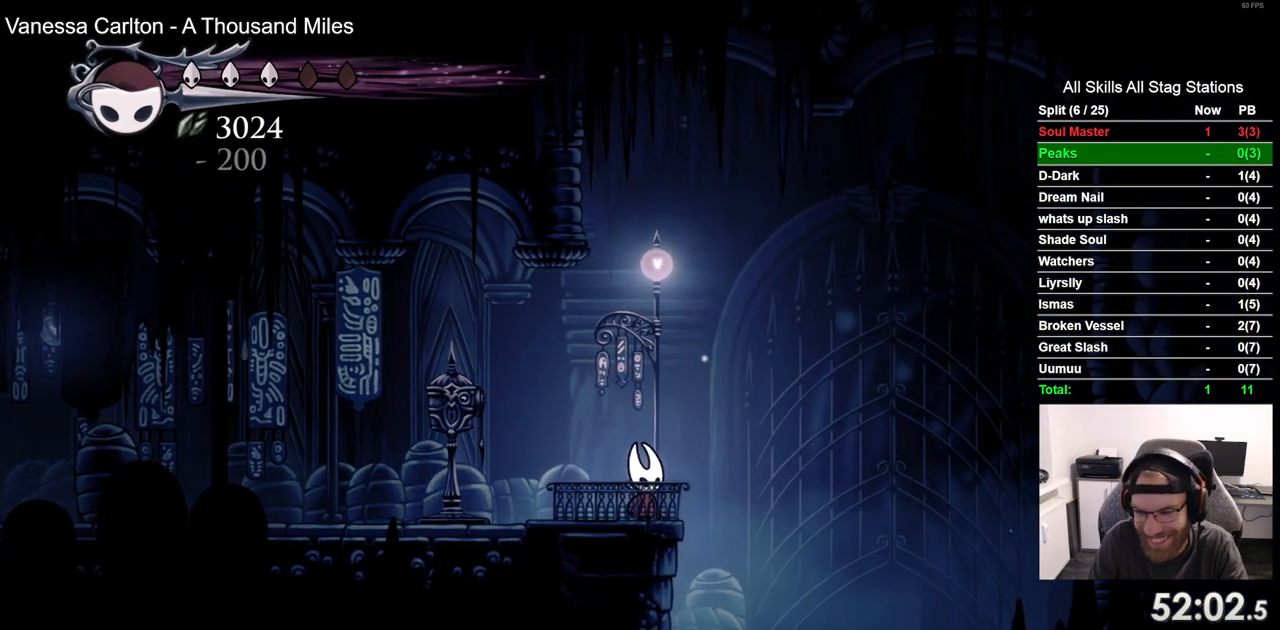
{"buttons": [], "left_stick": "center", "right_stick": "center", "events": []}
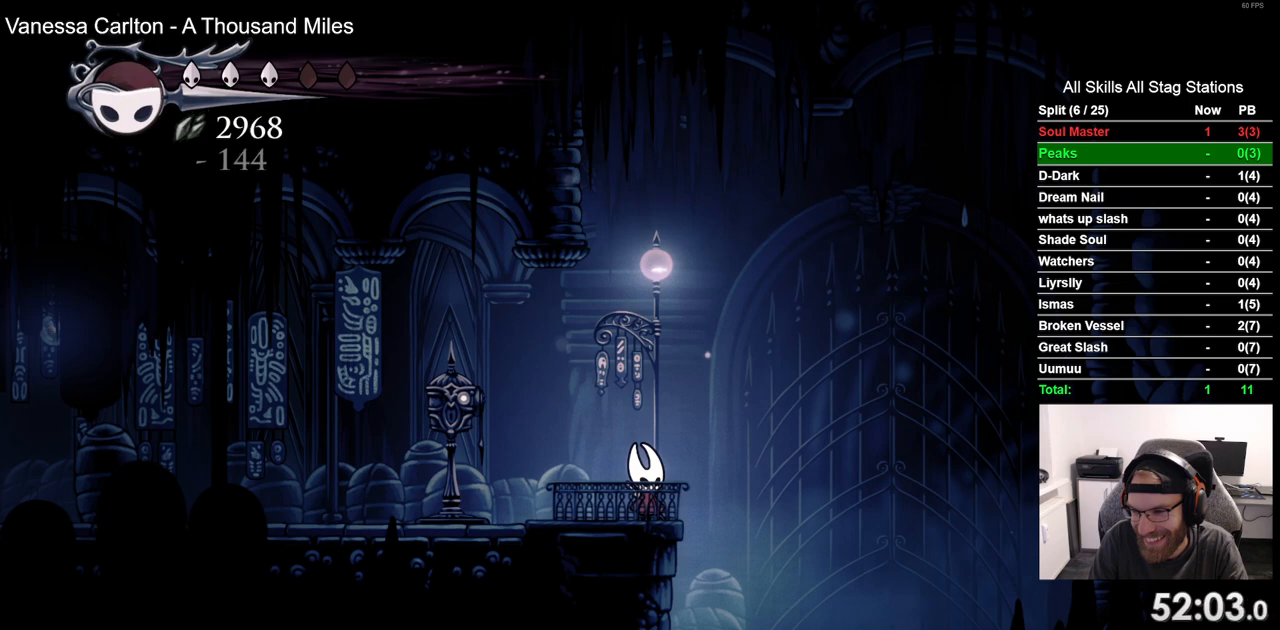
{"buttons": [], "left_stick": "center", "right_stick": "center", "events": []}
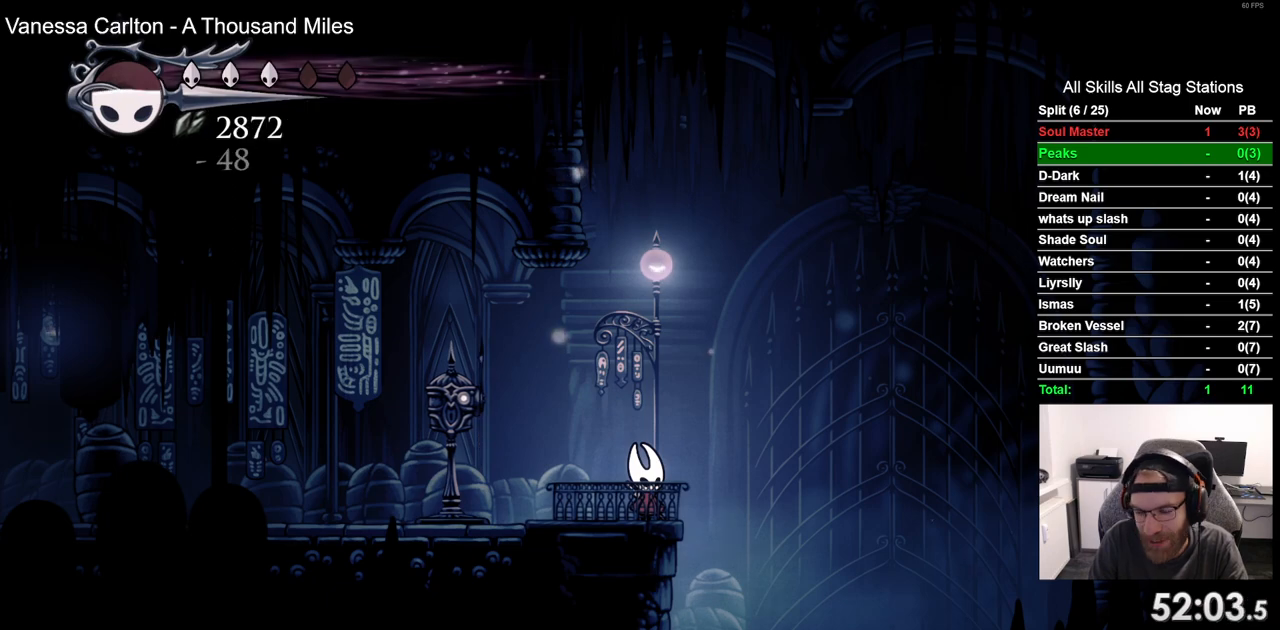
{"buttons": [], "left_stick": "center", "right_stick": "center", "events": []}